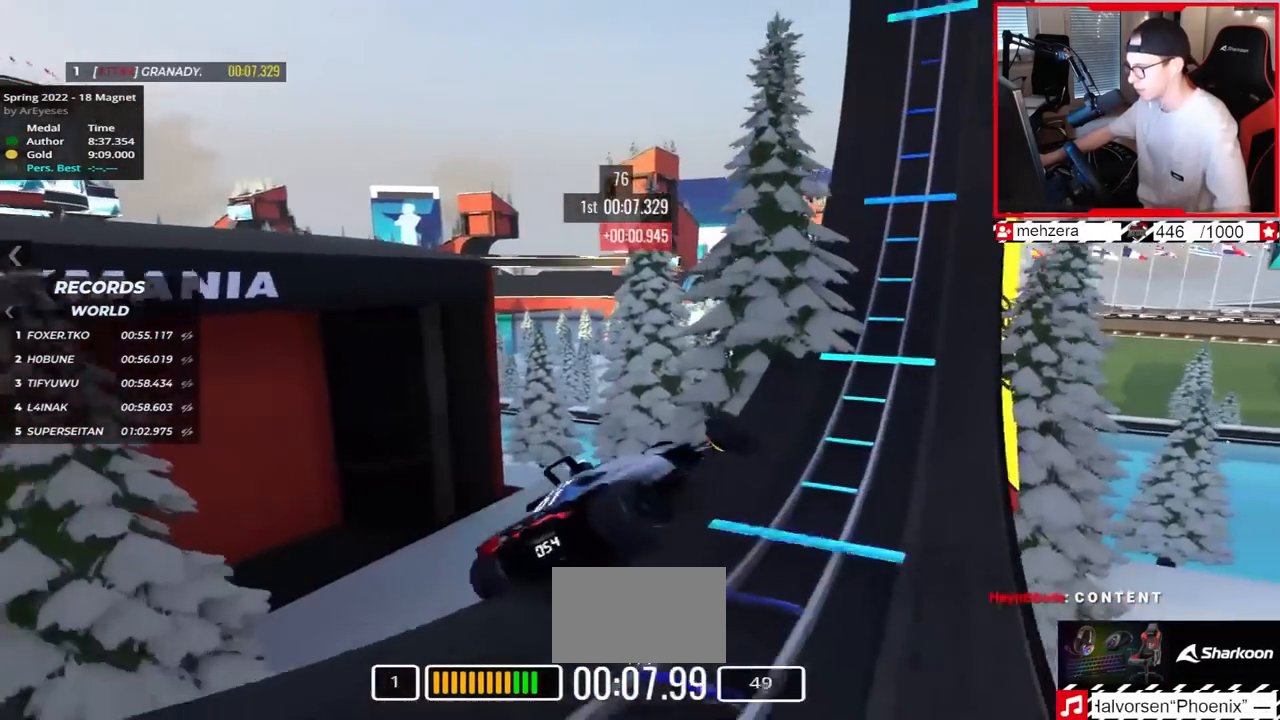
Gameplay with keyboard; each line is a JSON object with the keys held at the frame after it. "events" lists presses ("down") and releases ("up") of "down", "left", "right" and "up" between this image and that frame as [ms after this image, input, new state], when the widget could be followed in between. No other keys are recorded. Mouse input is not recorded.
{"keys": ["up"], "events": [[117, "down", "up"], [117, "left", "up"]]}
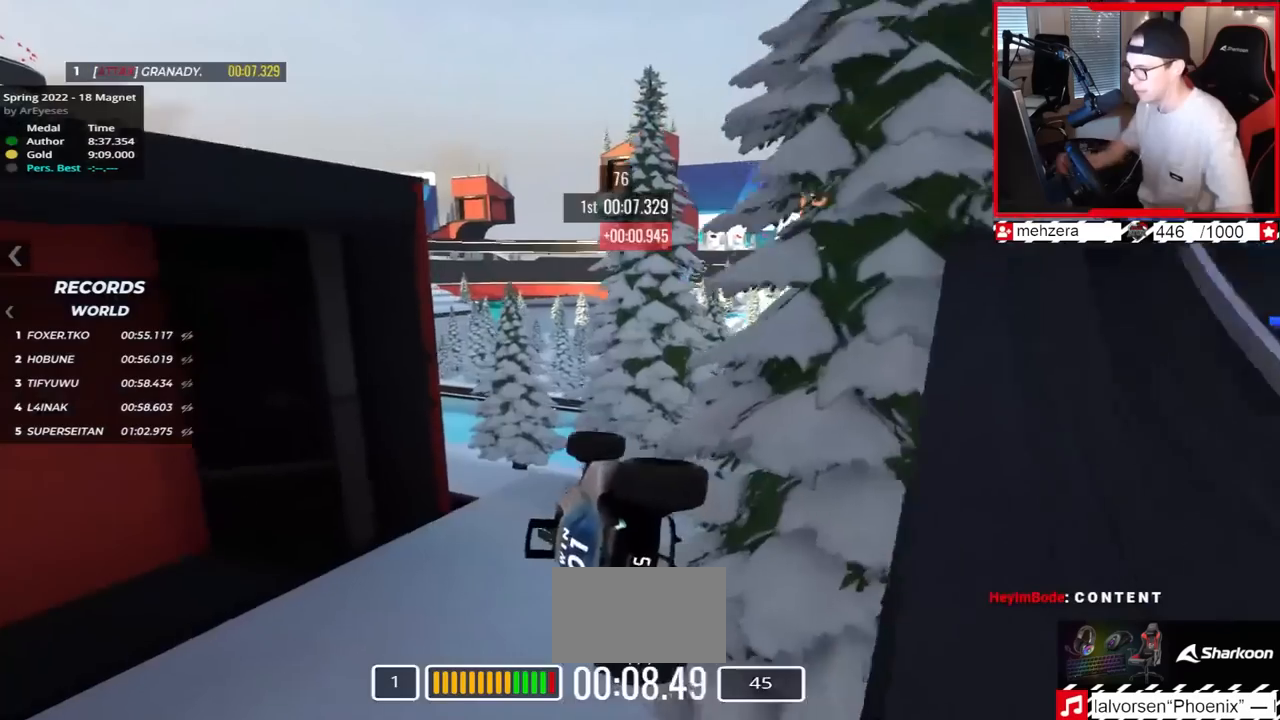
{"keys": []}
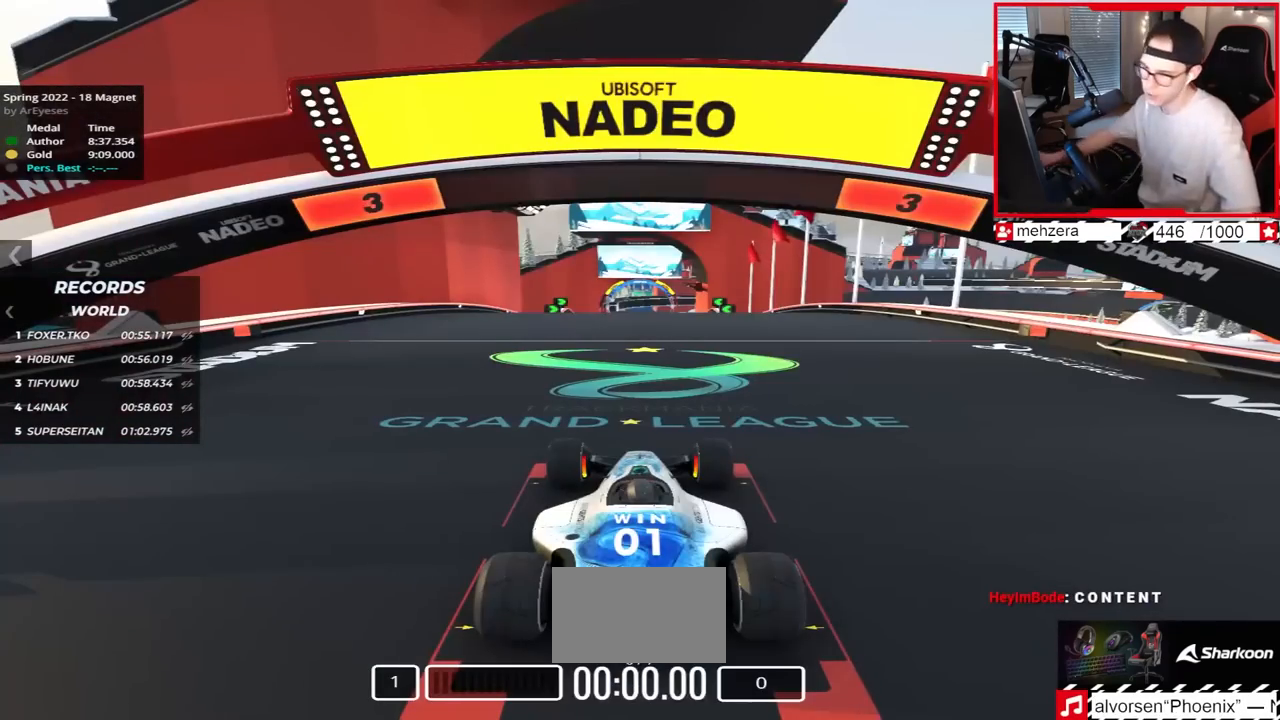
{"keys": [], "events": []}
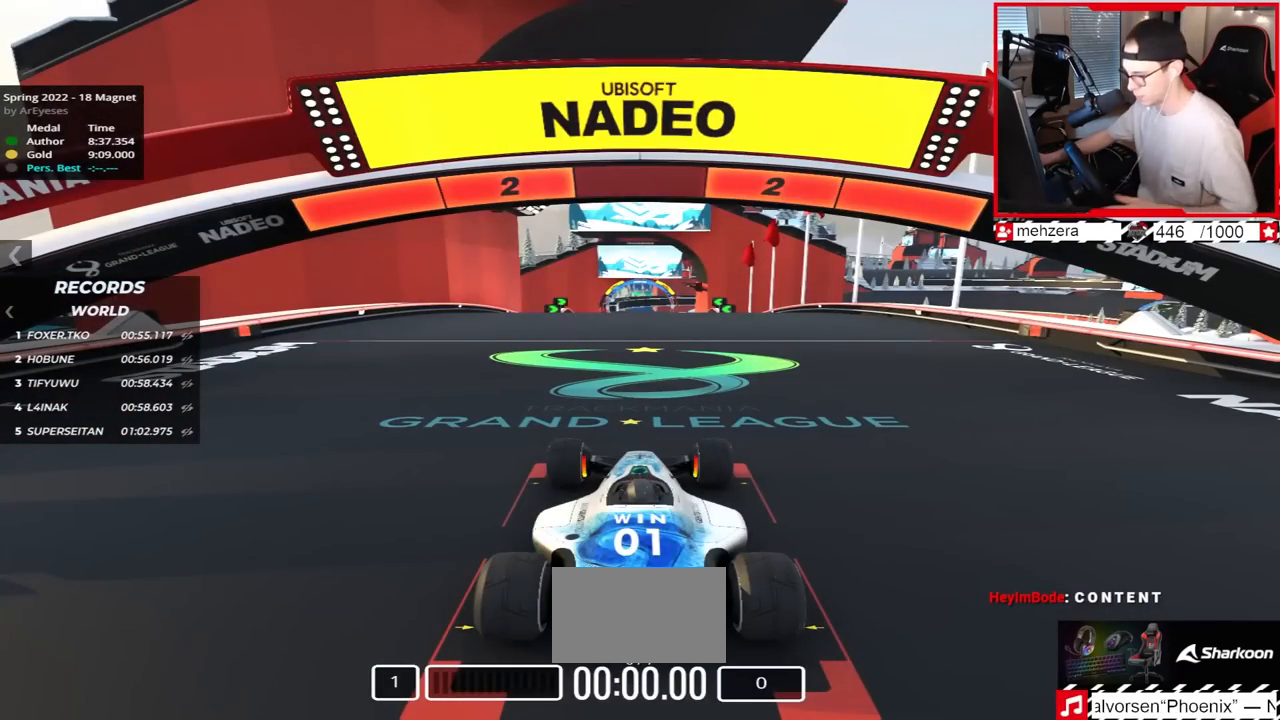
{"keys": [], "events": []}
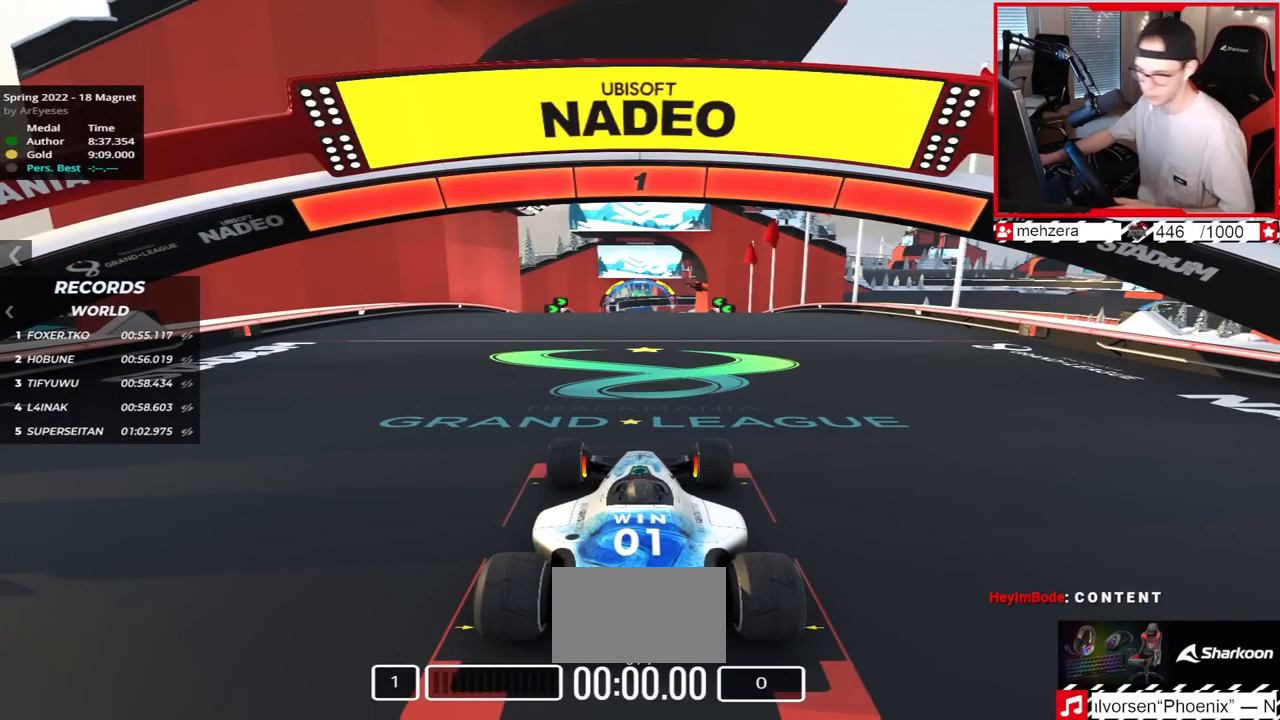
{"keys": ["up"], "events": [[100, "up", "down"]]}
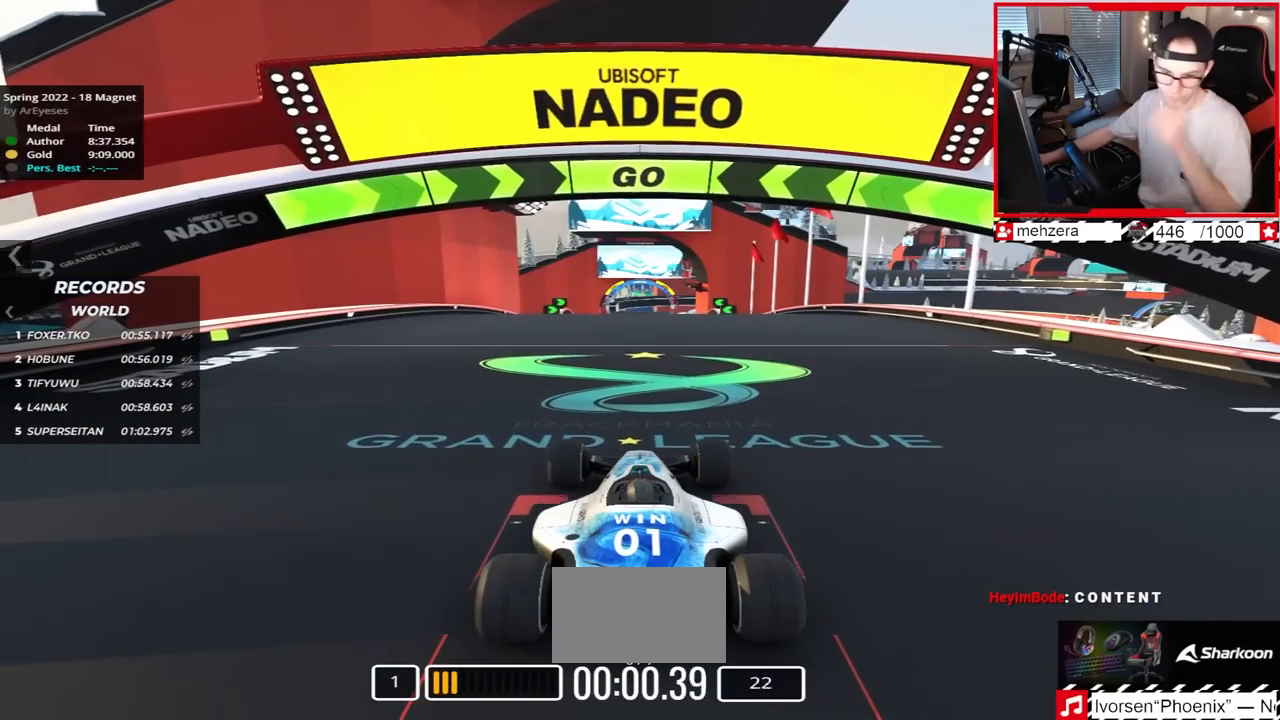
{"keys": [], "events": [[217, "up", "up"]]}
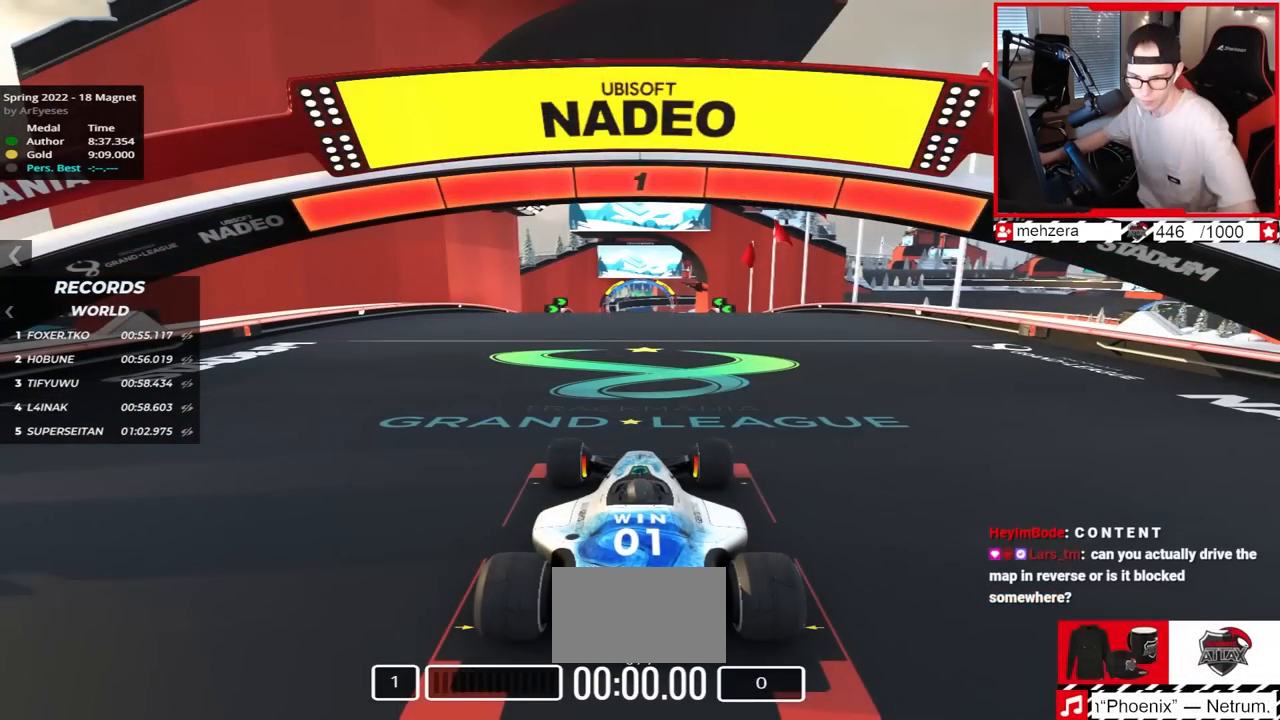
{"keys": ["up"], "events": [[333, "up", "down"]]}
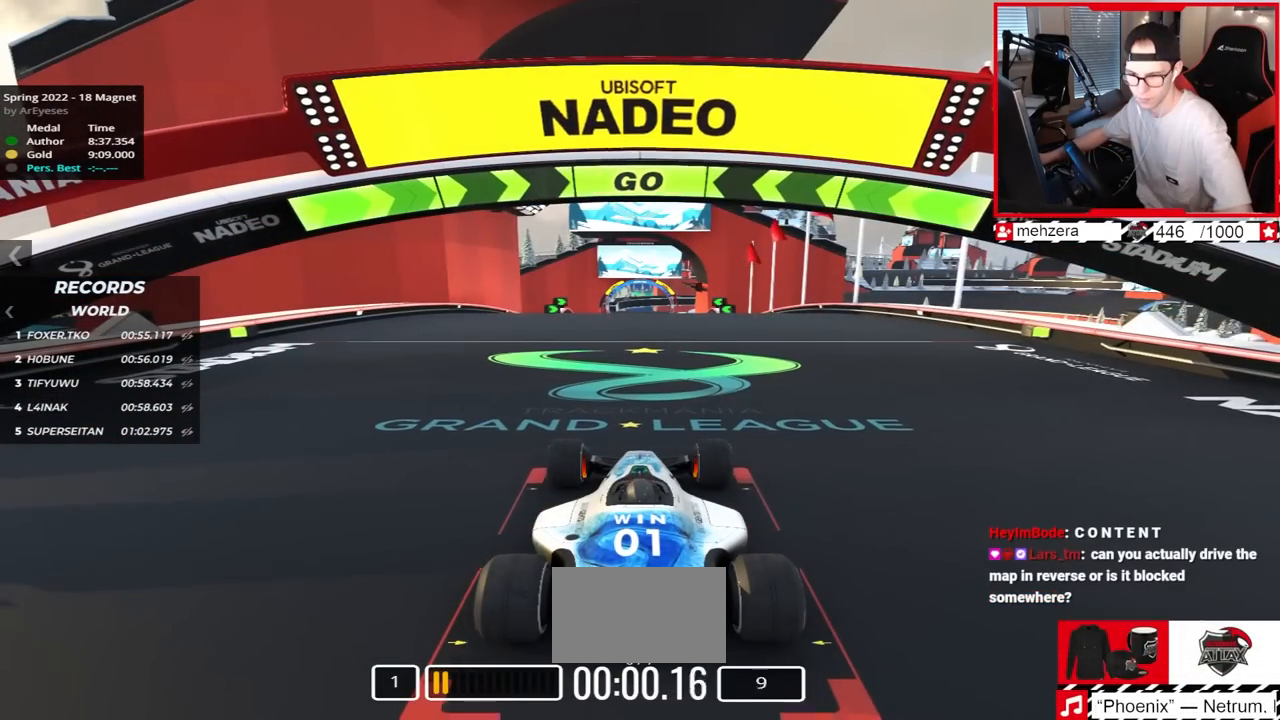
{"keys": ["up"], "events": []}
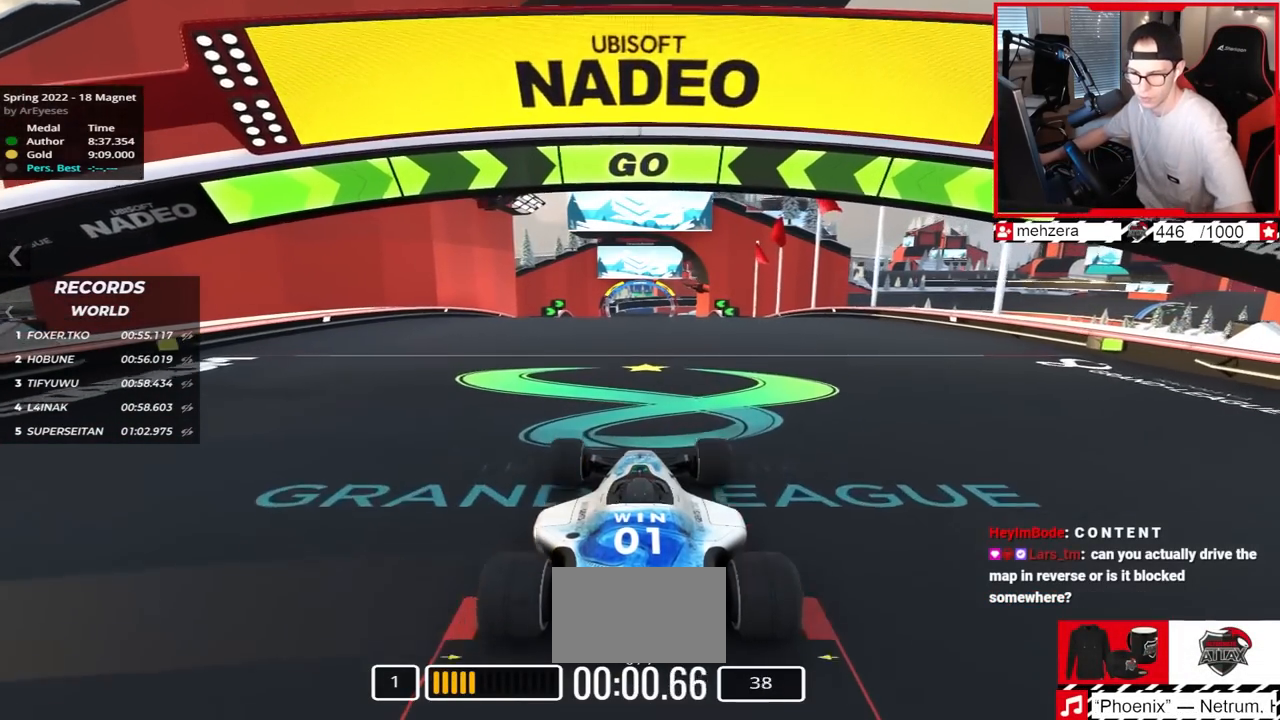
{"keys": ["up"], "events": []}
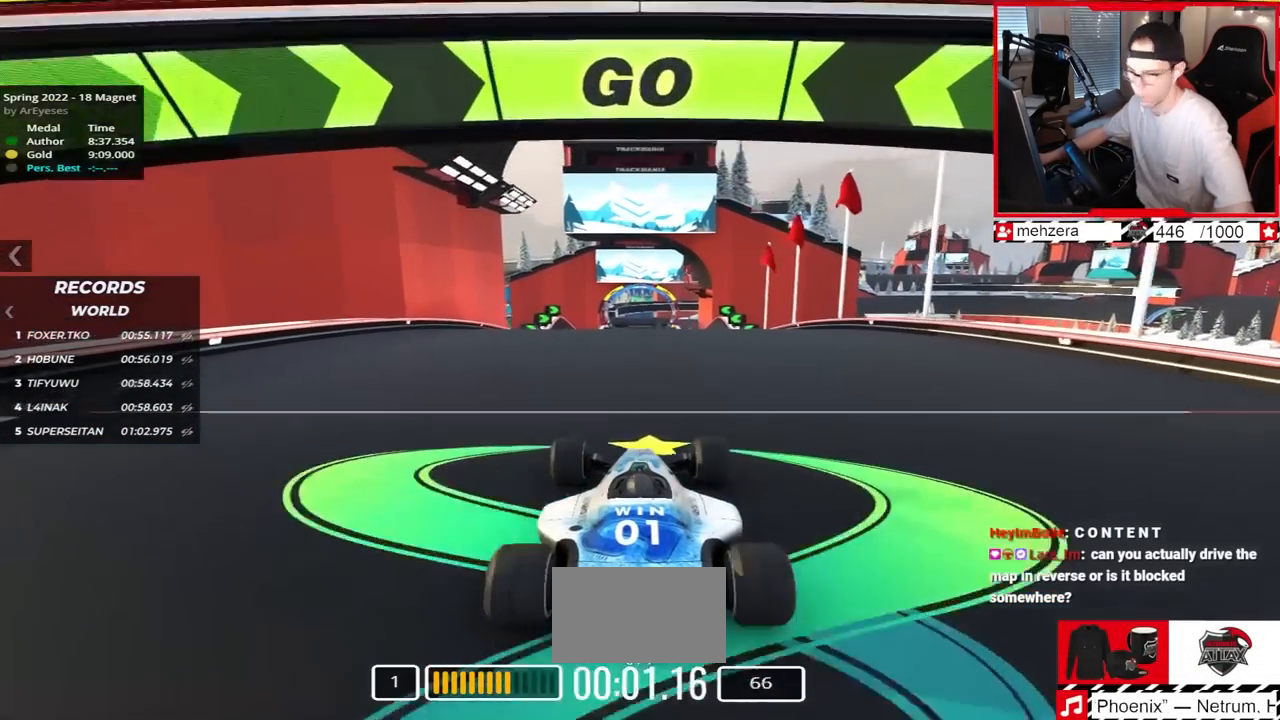
{"keys": ["up"], "events": []}
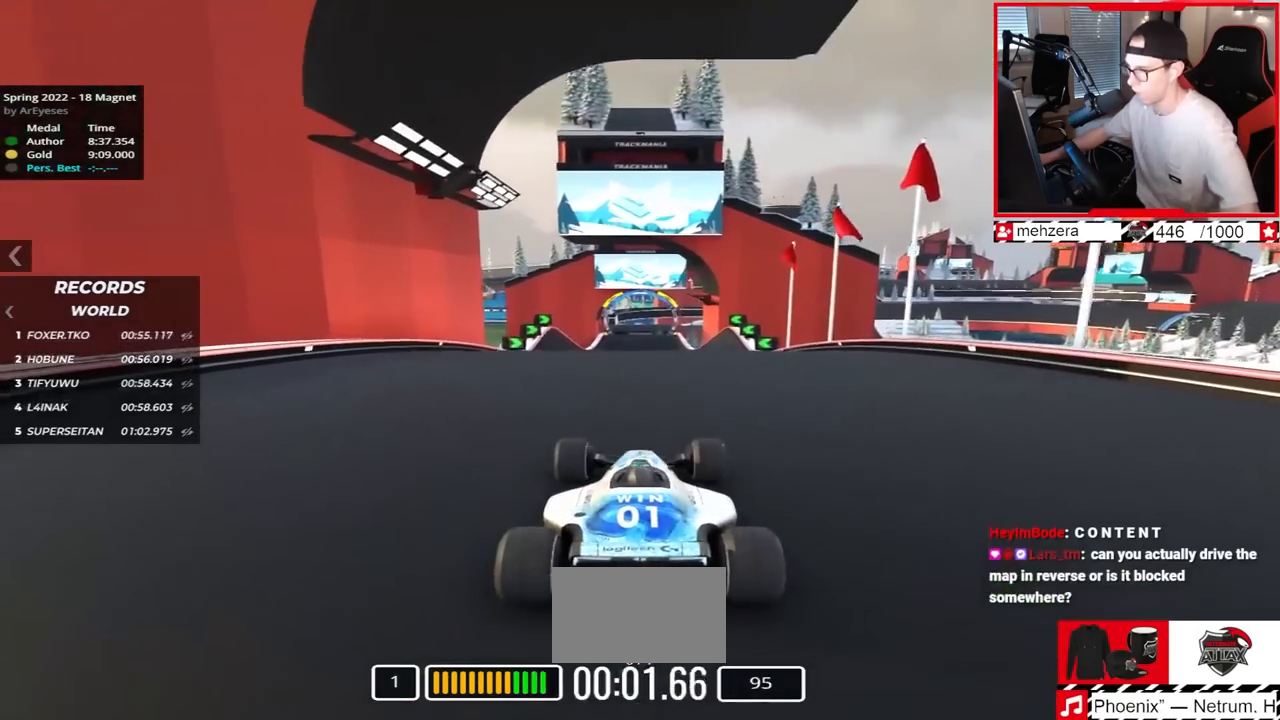
{"keys": ["up"], "events": []}
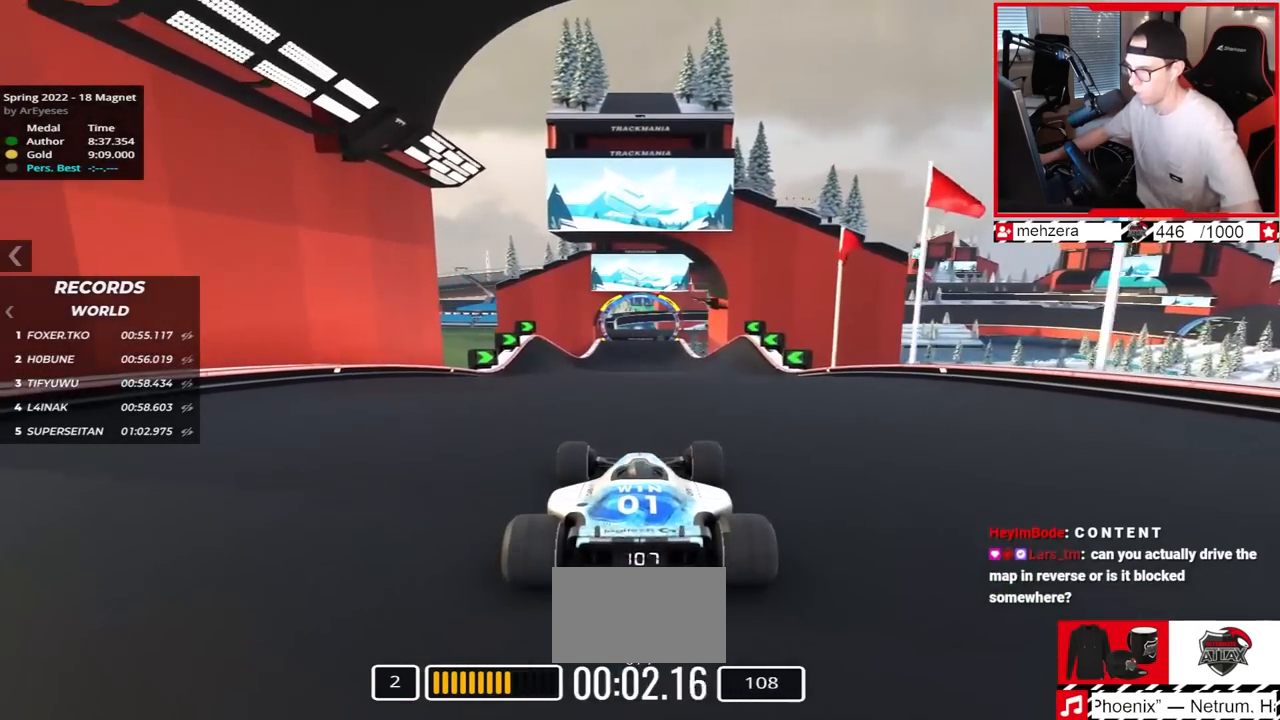
{"keys": ["up"], "events": []}
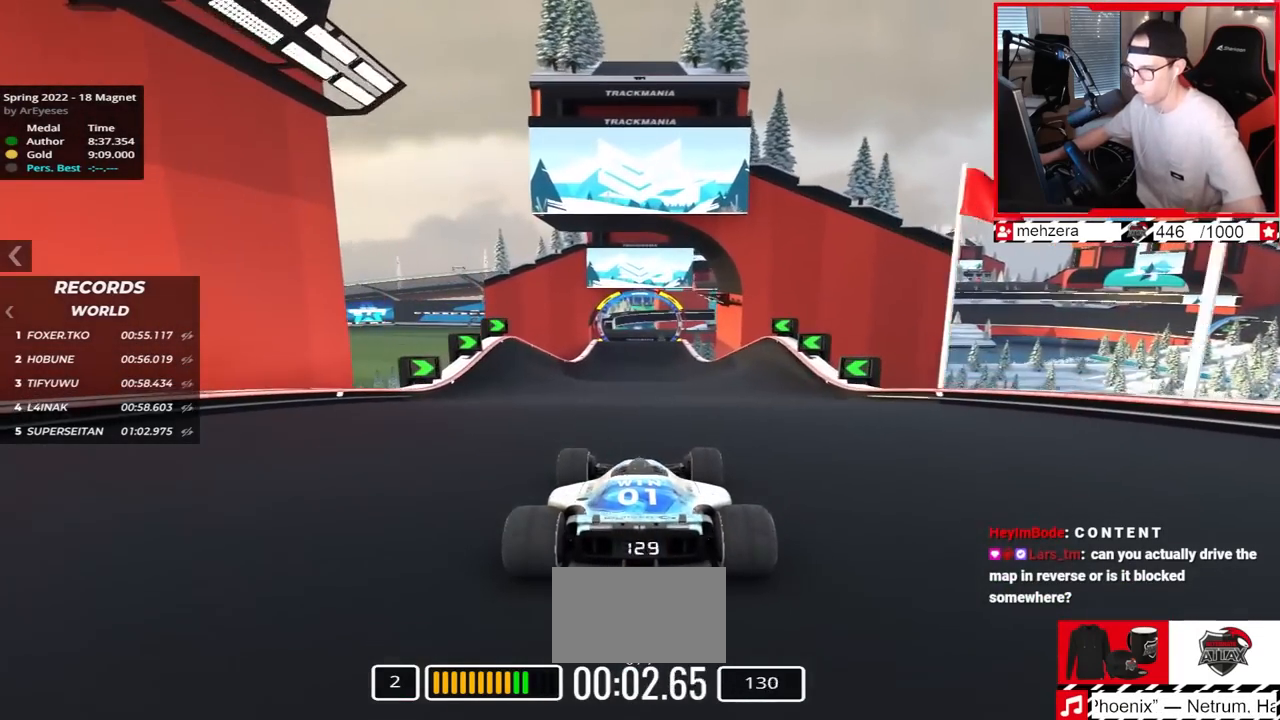
{"keys": ["up"], "events": []}
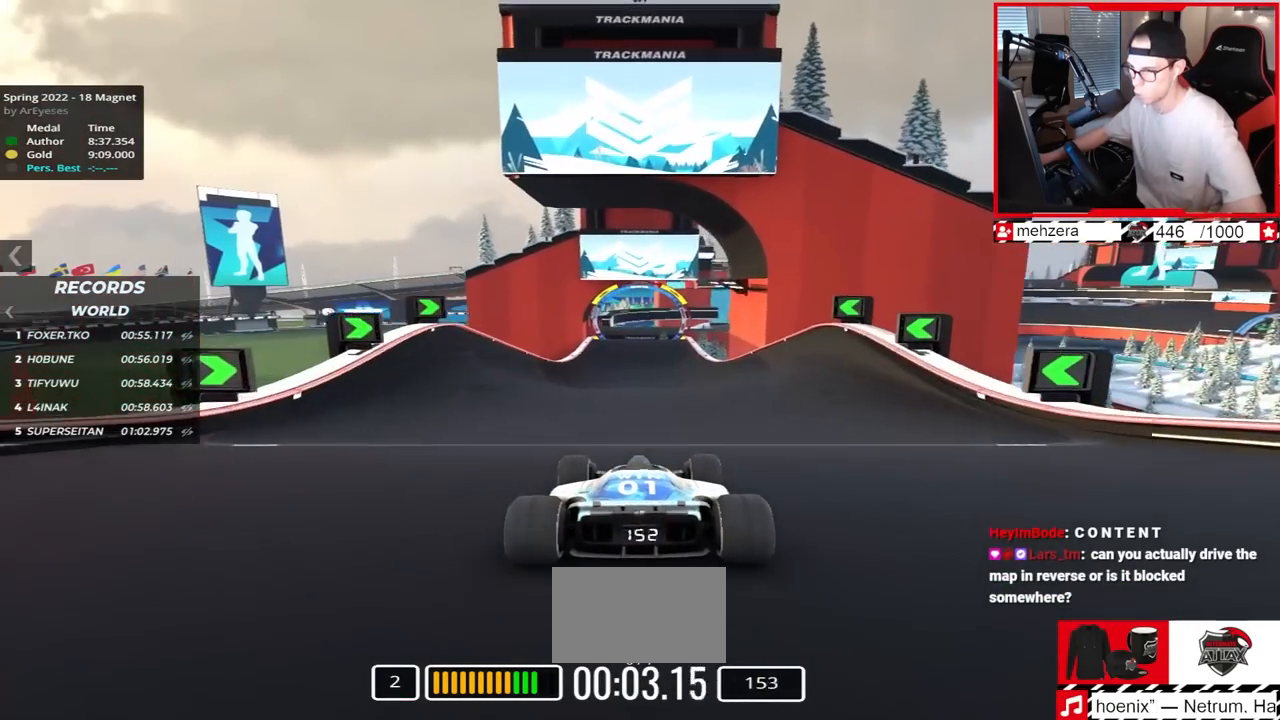
{"keys": ["up"], "events": []}
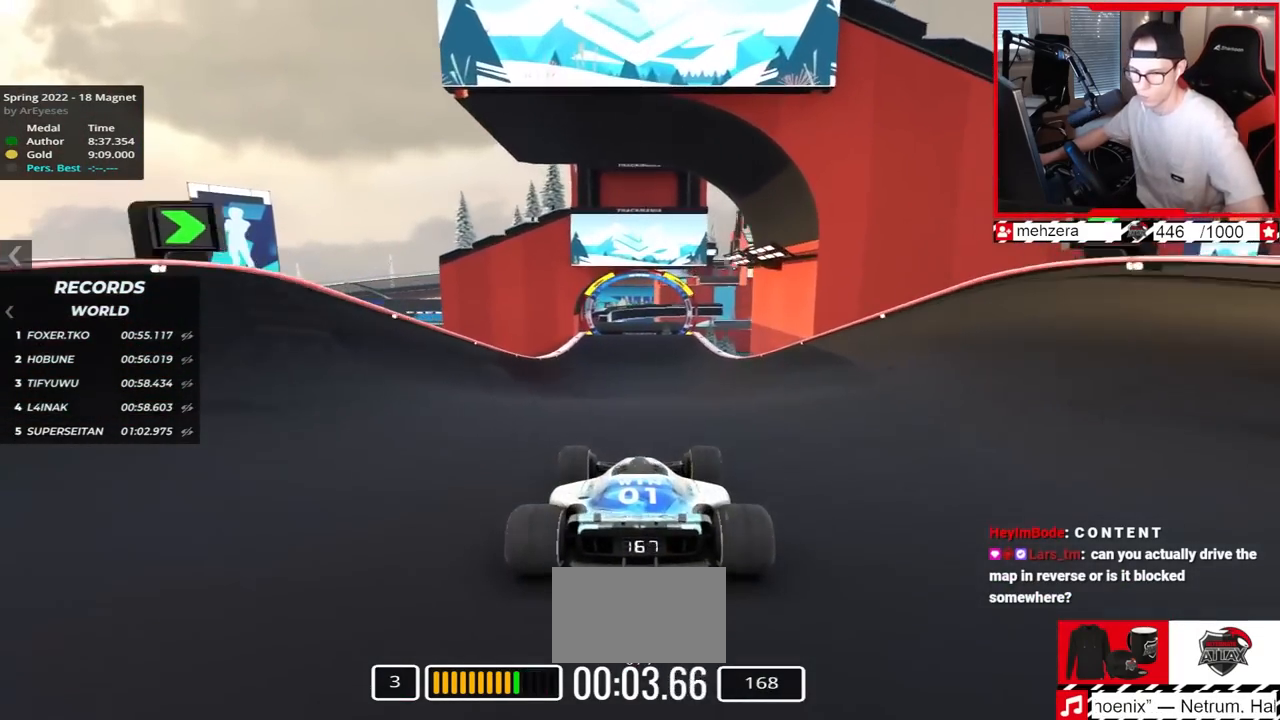
{"keys": ["up"], "events": []}
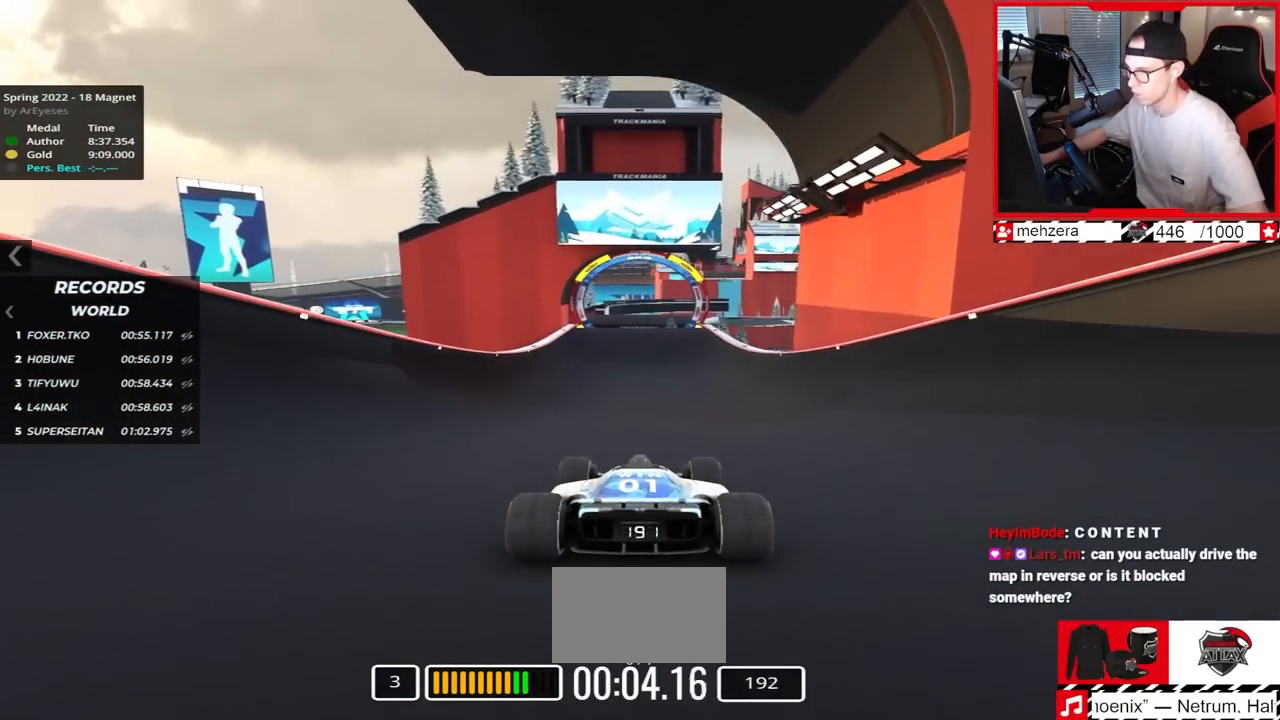
{"keys": ["up"], "events": []}
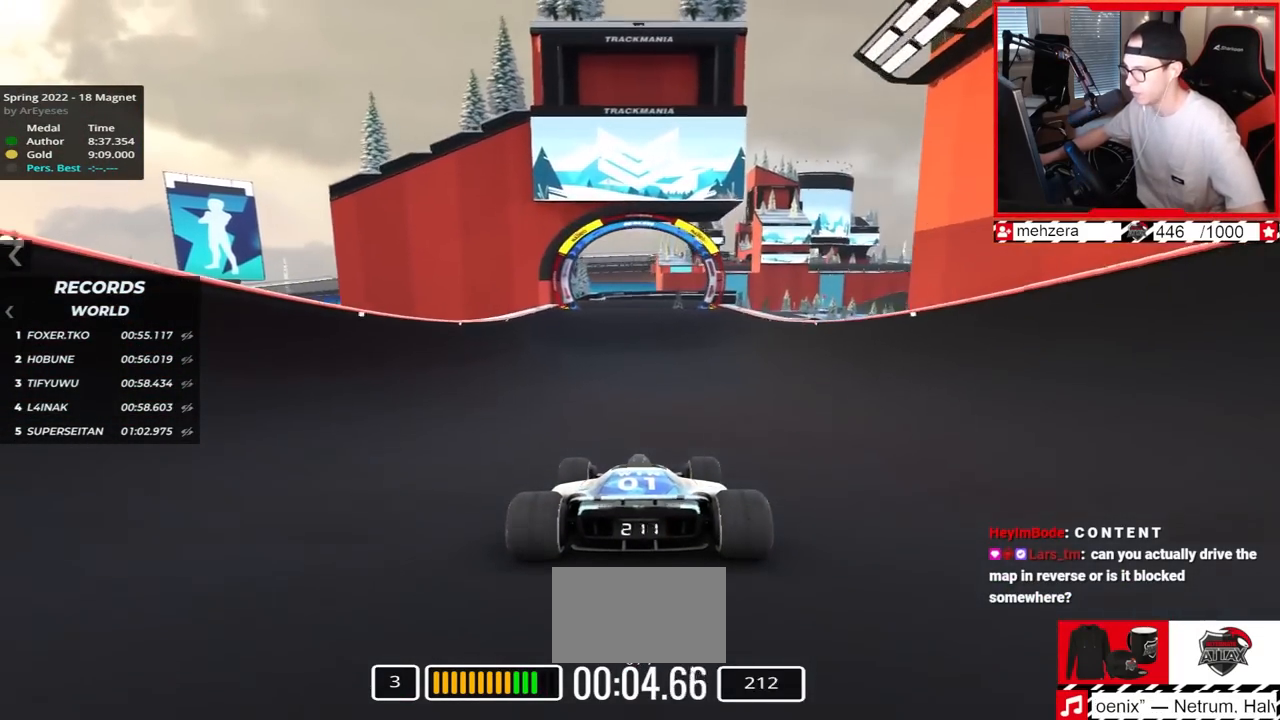
{"keys": ["left", "up"], "events": [[300, "left", "down"]]}
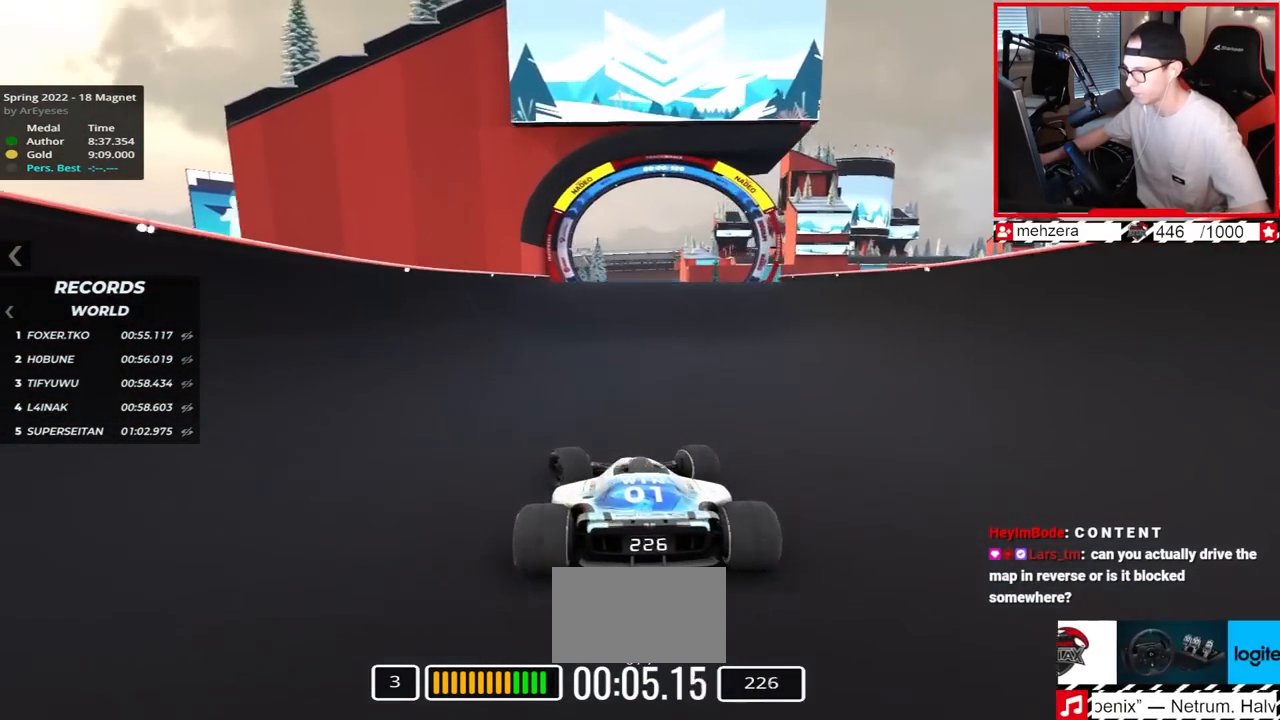
{"keys": ["left", "up"], "events": []}
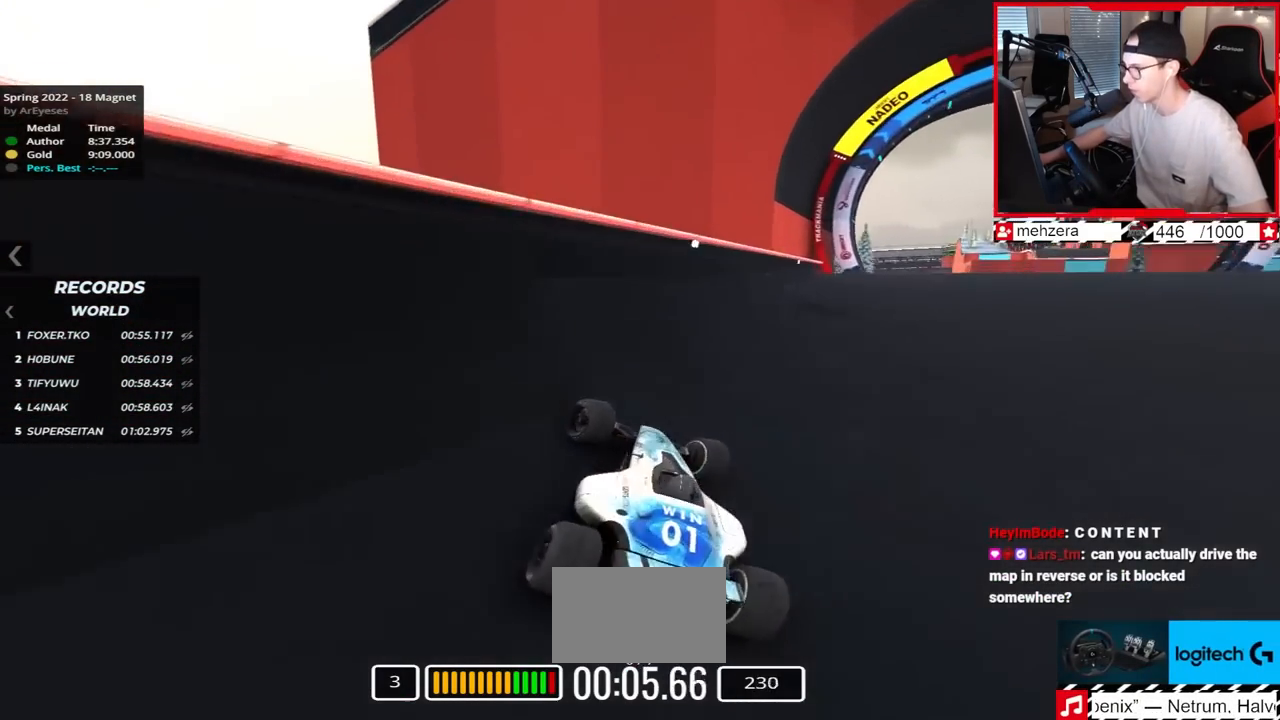
{"keys": ["down", "left", "up"], "events": [[400, "down", "down"]]}
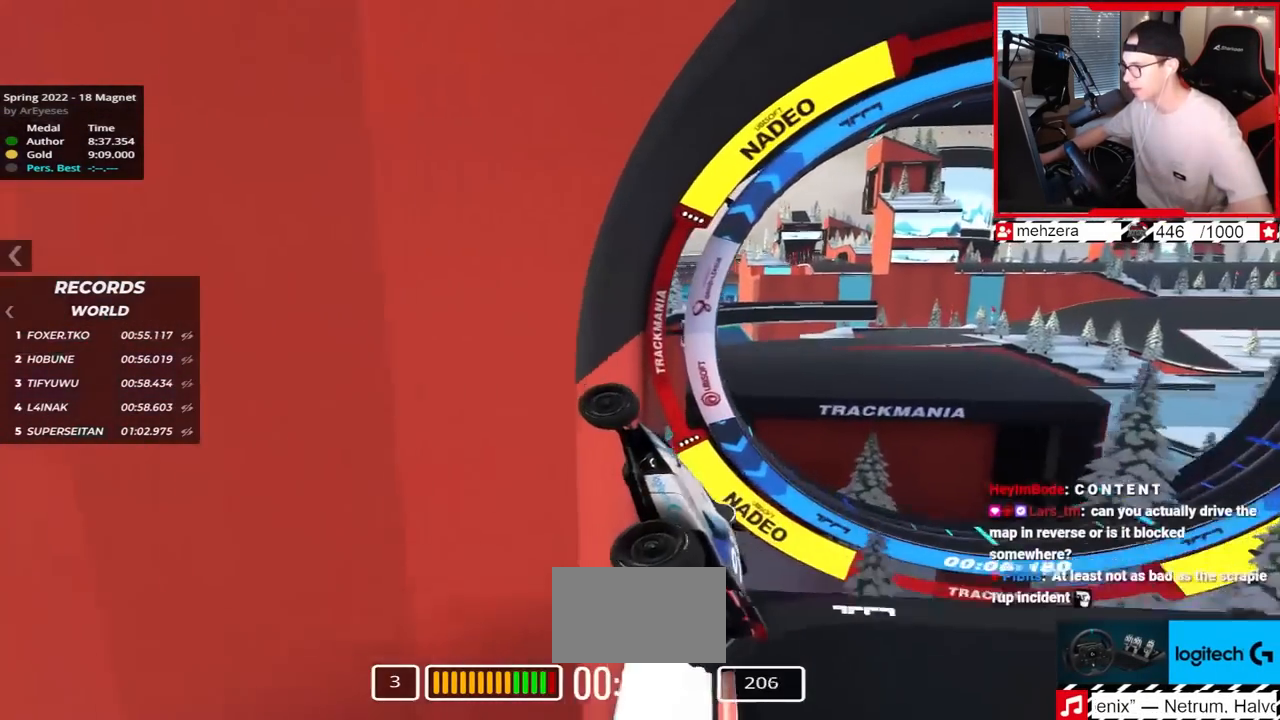
{"keys": ["left", "up"], "events": [[183, "down", "up"]]}
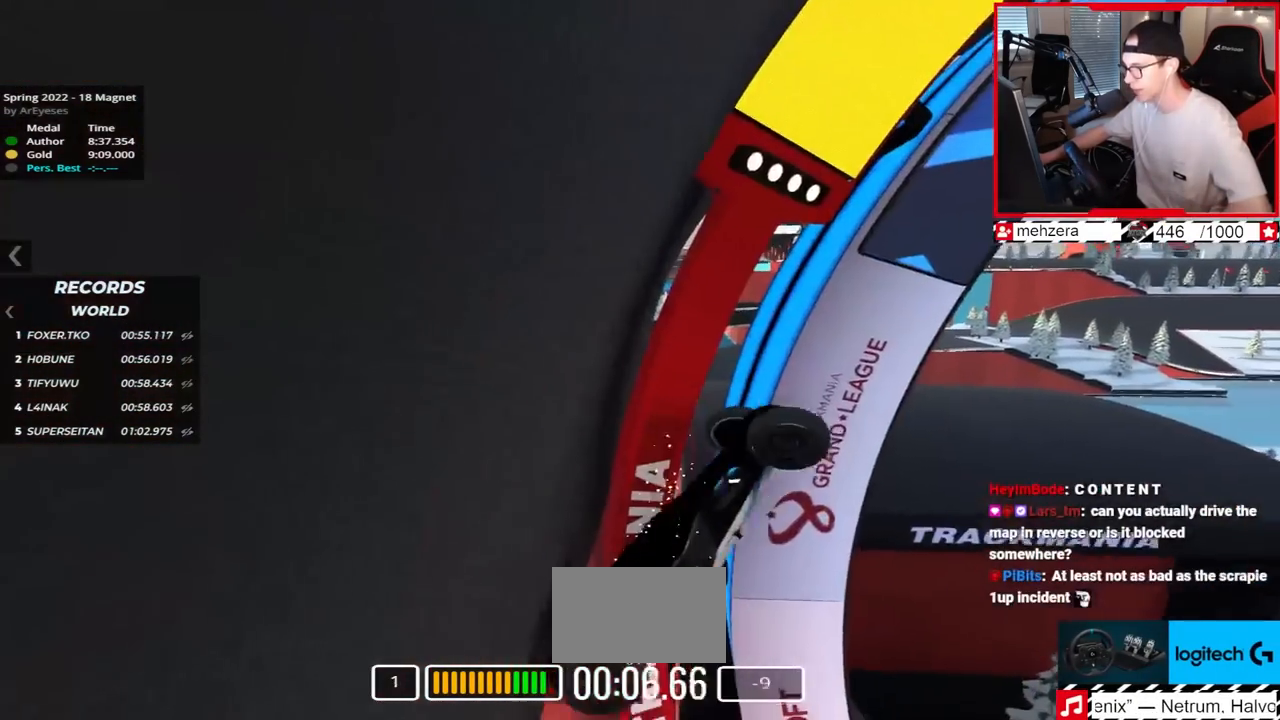
{"keys": ["up"], "events": [[200, "left", "up"]]}
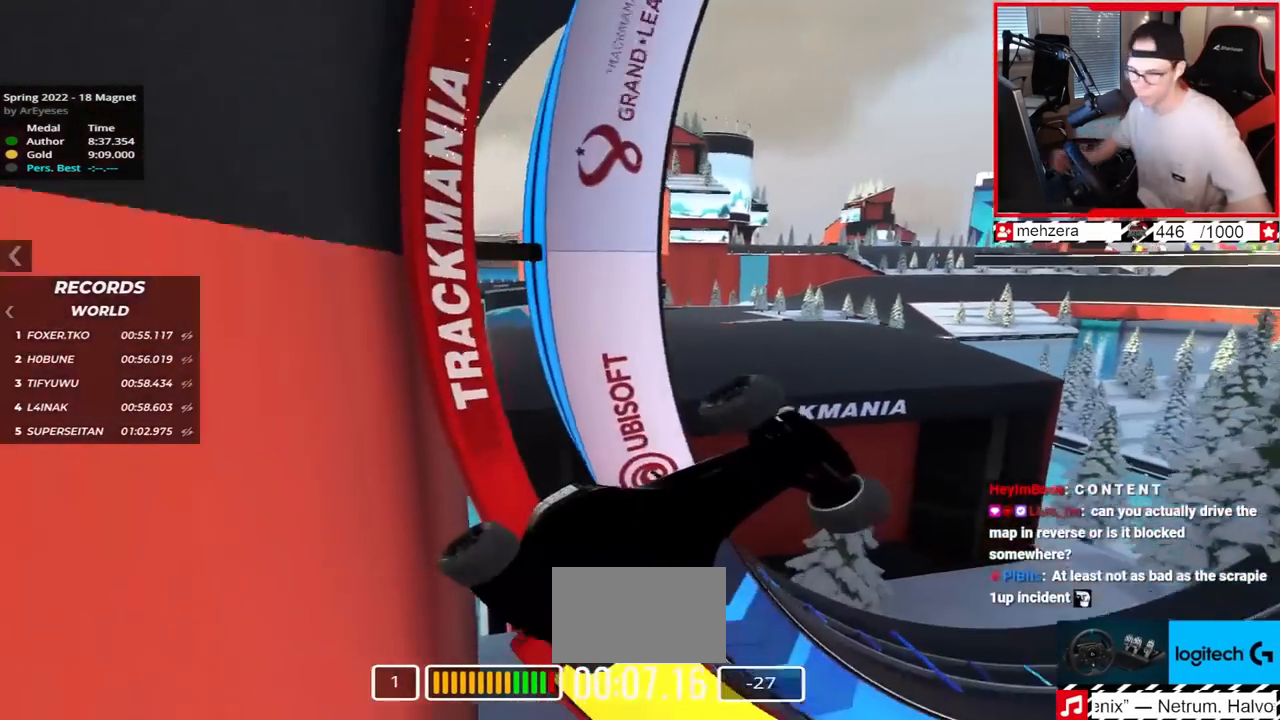
{"keys": []}
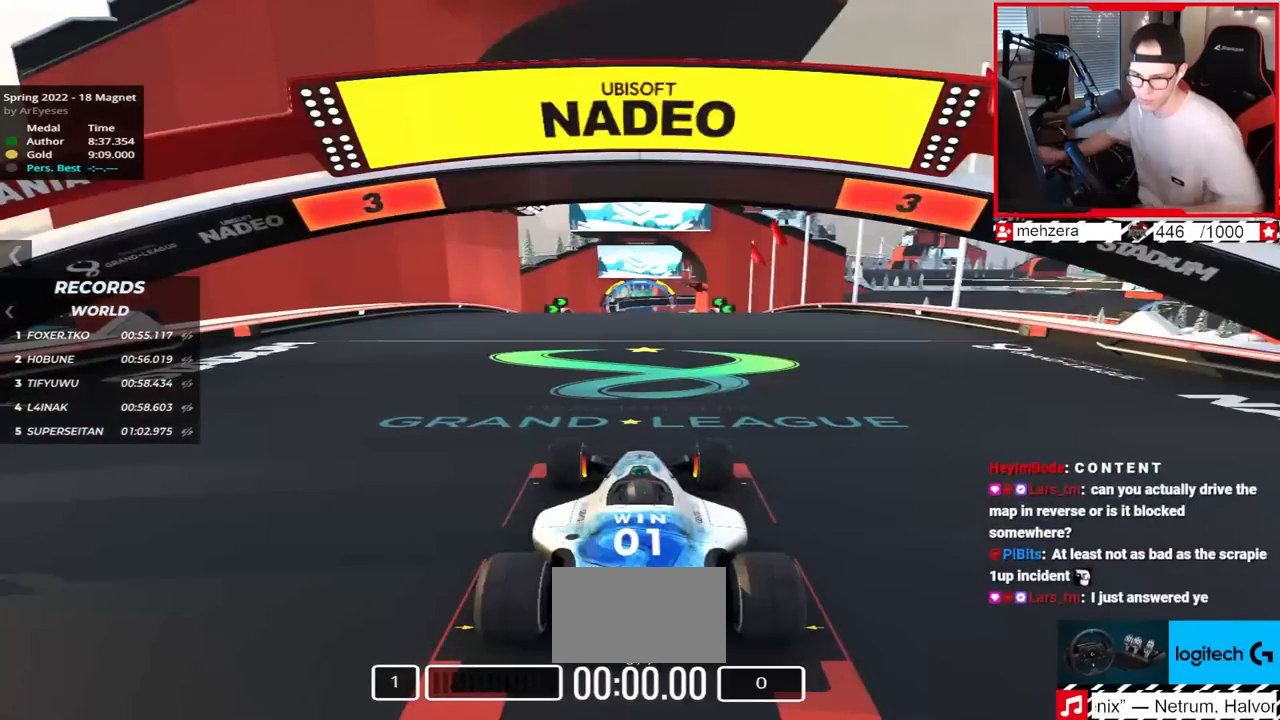
{"keys": [], "events": []}
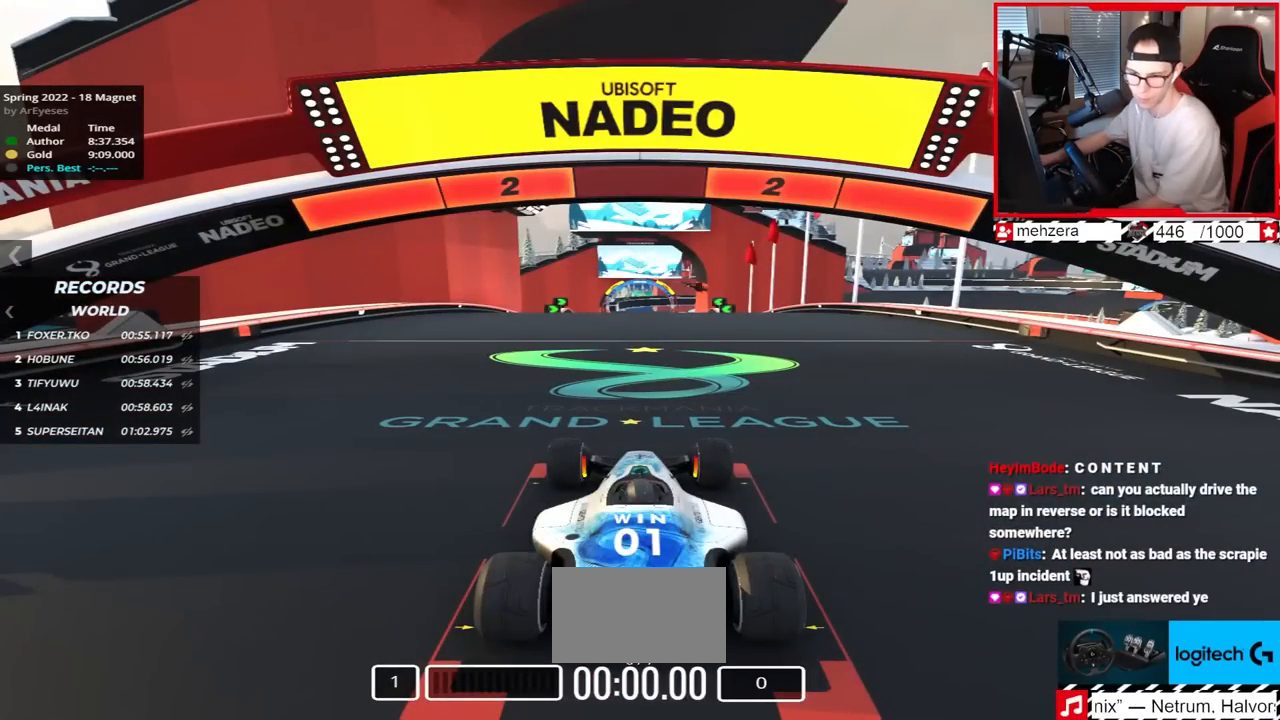
{"keys": [], "events": []}
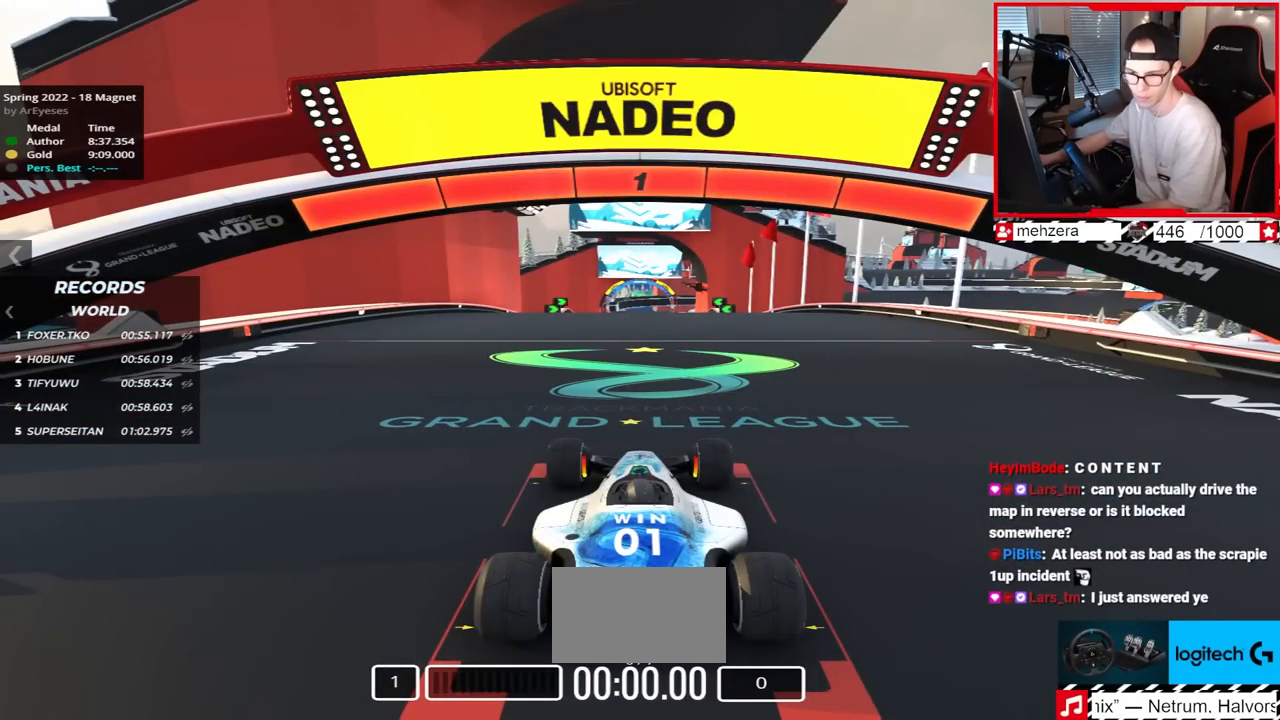
{"keys": ["up"], "events": [[150, "up", "down"]]}
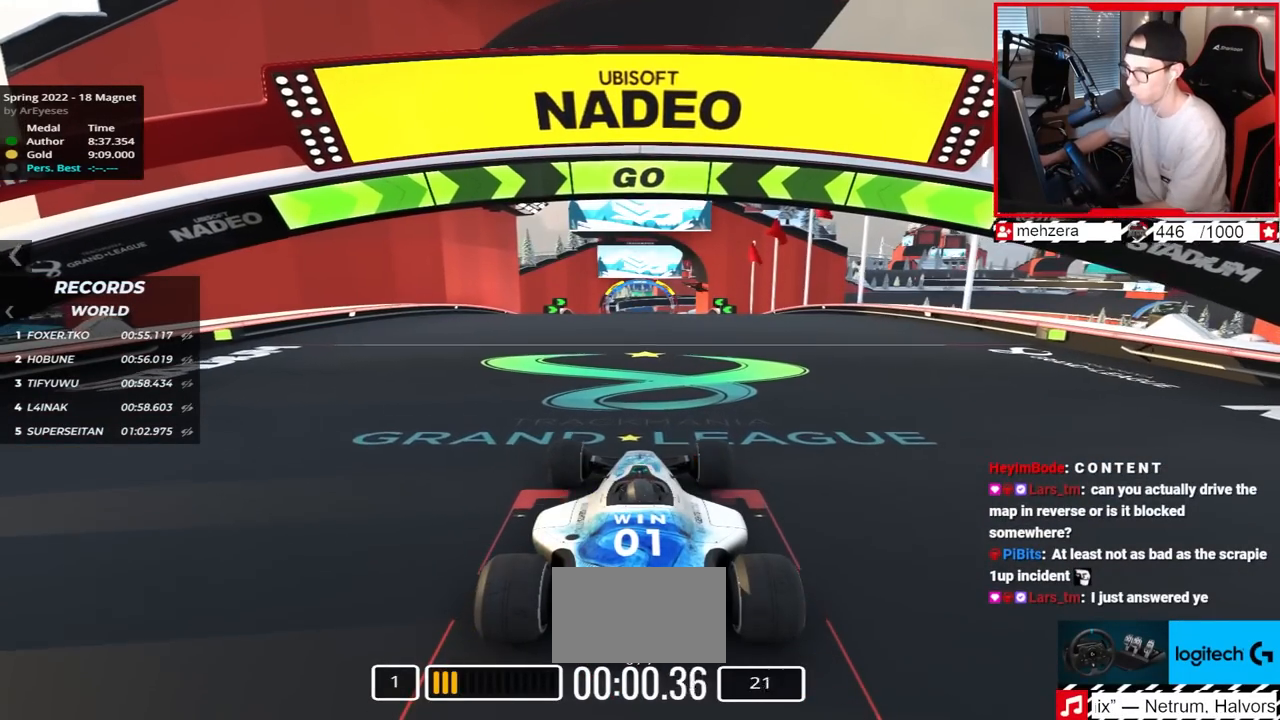
{"keys": ["up"], "events": []}
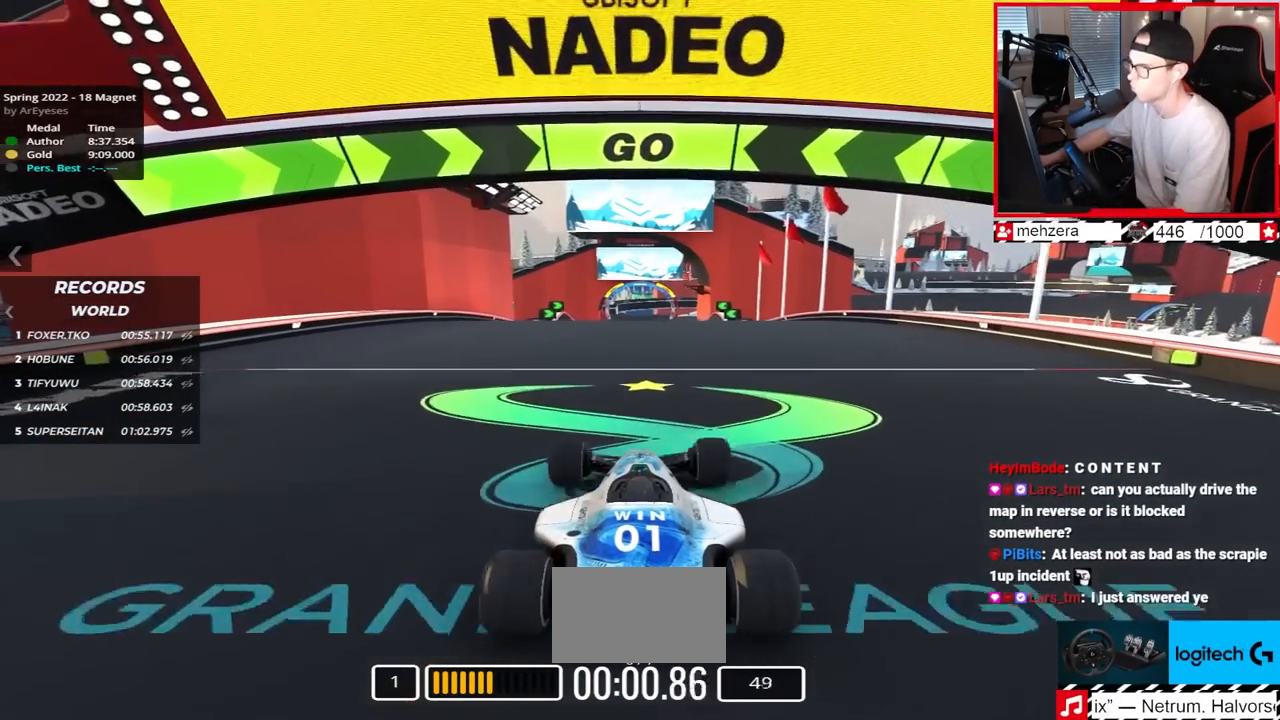
{"keys": ["up"], "events": []}